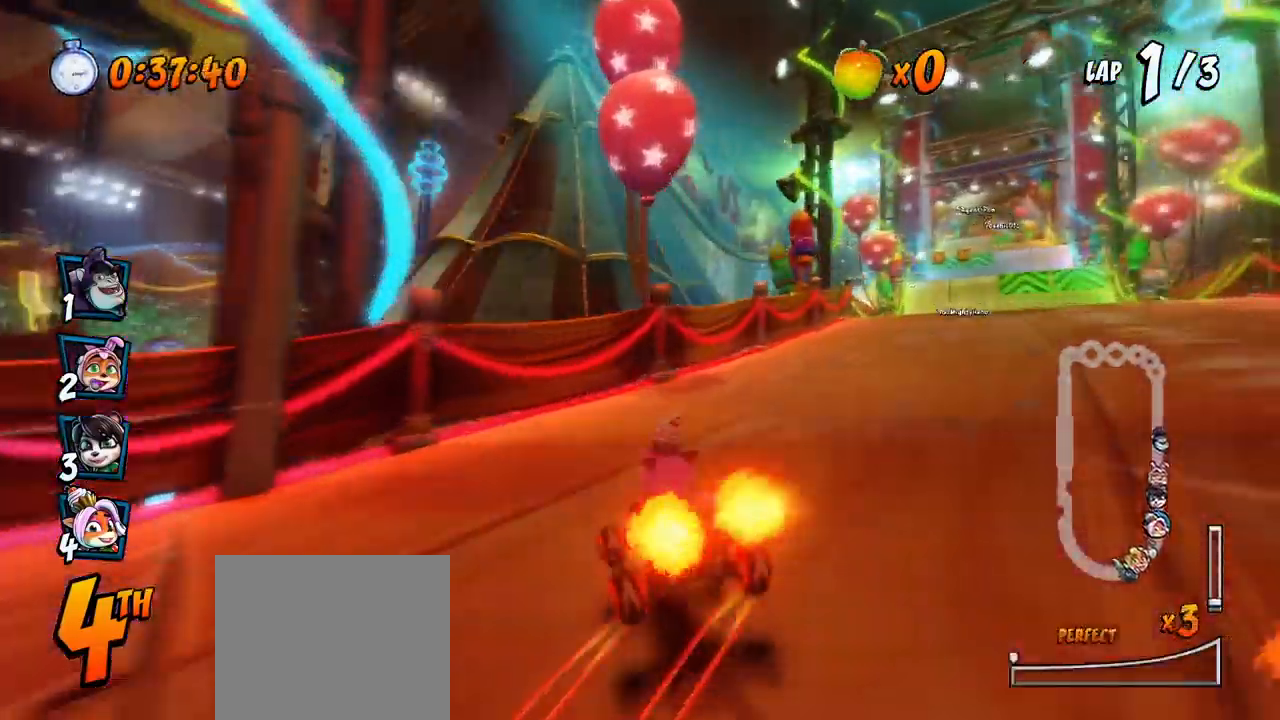
Gameplay with a controller (PlayStation layout); each line is a JSON object with the inputs held at the frame after it. "events" lists button and stick changes between this image and that frame as [ms after this image, input, new state], when the widget could be followed in between. Not read: right_stick.
{"buttons": ["CROSS", "R2", "DPAD_LEFT"], "left_stick": "center", "events": [[17, "DPAD_RIGHT", "down"], [33, "DPAD_UP", "down"], [183, "DPAD_UP", "up"], [400, "DPAD_UP", "down"], [433, "DPAD_RIGHT", "up"], [450, "DPAD_LEFT", "down"], [467, "DPAD_UP", "up"]]}
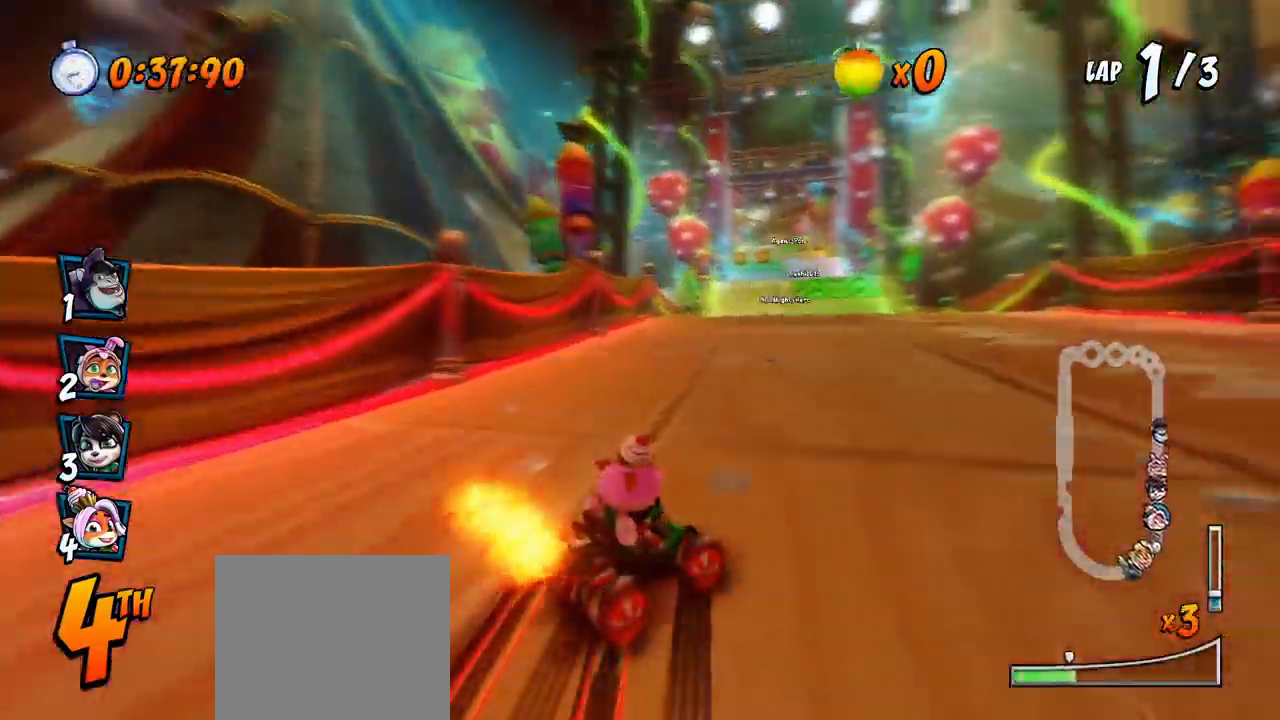
{"buttons": ["CROSS", "R2", "DPAD_LEFT"], "left_stick": "center", "events": []}
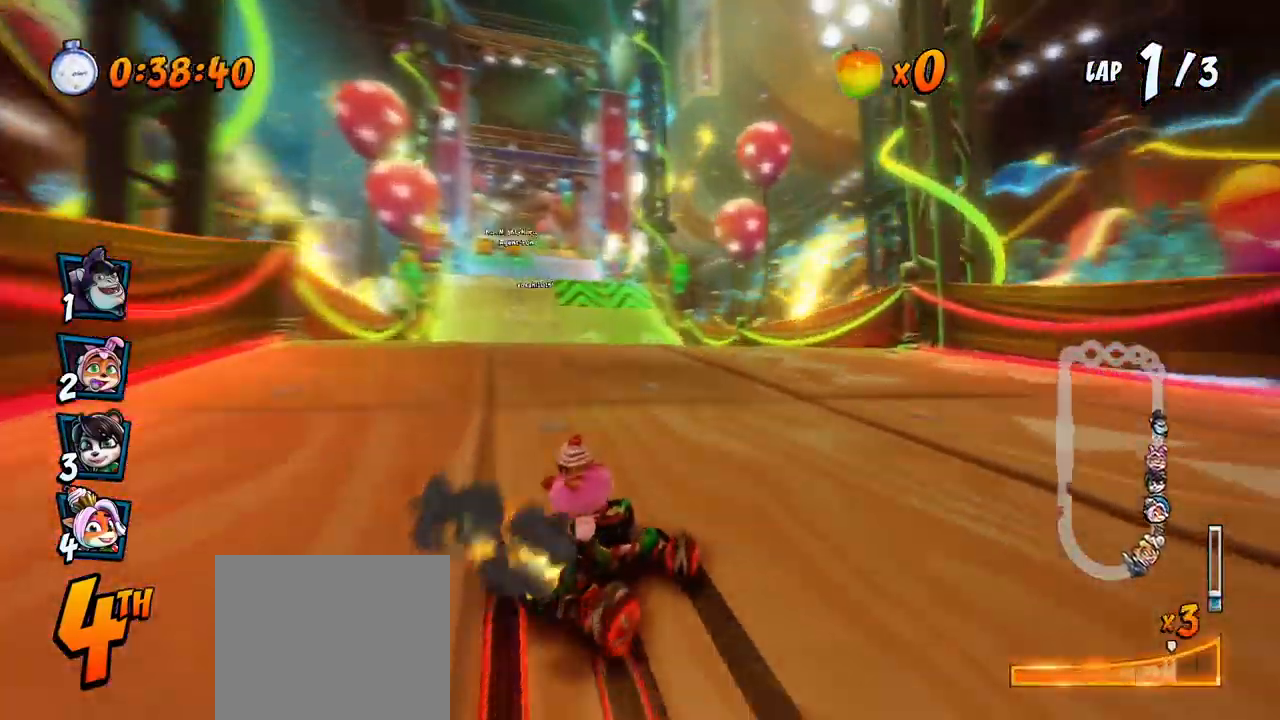
{"buttons": ["CROSS", "R2"], "left_stick": "center", "events": [[33, "DPAD_UP", "down"], [33, "L1", "down"], [150, "R2", "up"], [167, "DPAD_UP", "up"], [183, "DPAD_LEFT", "up"], [200, "R2", "down"], [217, "L1", "up"]]}
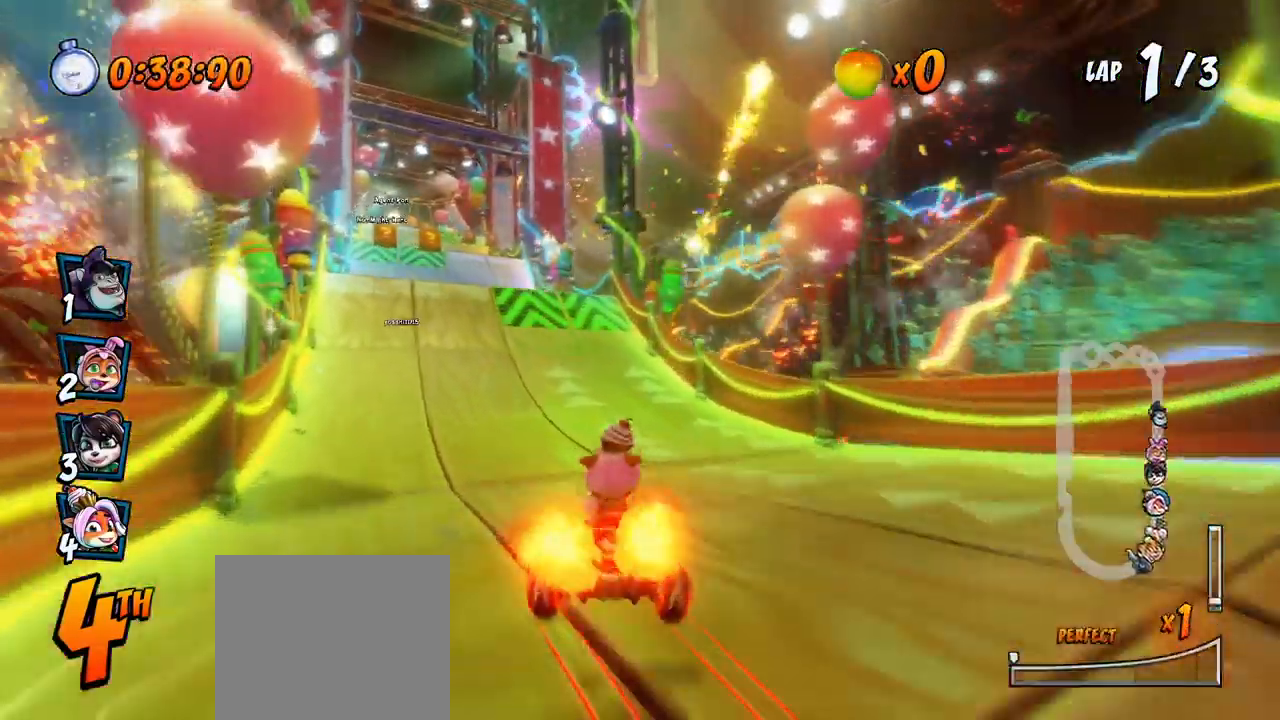
{"buttons": ["CROSS", "R2", "DPAD_RIGHT"], "left_stick": "center", "events": [[150, "DPAD_LEFT", "down"], [500, "DPAD_LEFT", "up"], [500, "DPAD_RIGHT", "down"]]}
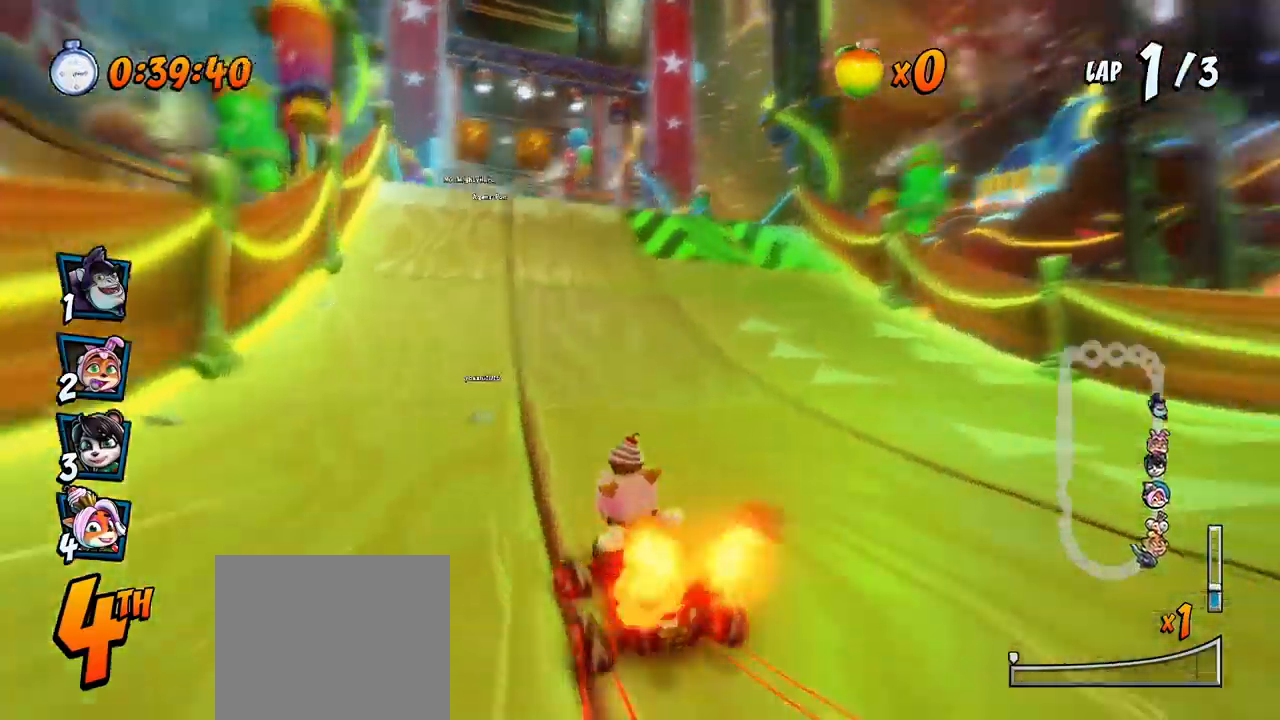
{"buttons": ["CROSS", "R2", "DPAD_UP"], "left_stick": "center", "events": [[150, "DPAD_UP", "down"], [183, "DPAD_RIGHT", "up"], [200, "DPAD_LEFT", "down"], [217, "DPAD_UP", "up"], [300, "DPAD_UP", "down"], [317, "DPAD_LEFT", "up"], [317, "DPAD_RIGHT", "down"], [333, "DPAD_UP", "up"], [433, "DPAD_UP", "down"], [467, "DPAD_RIGHT", "up"]]}
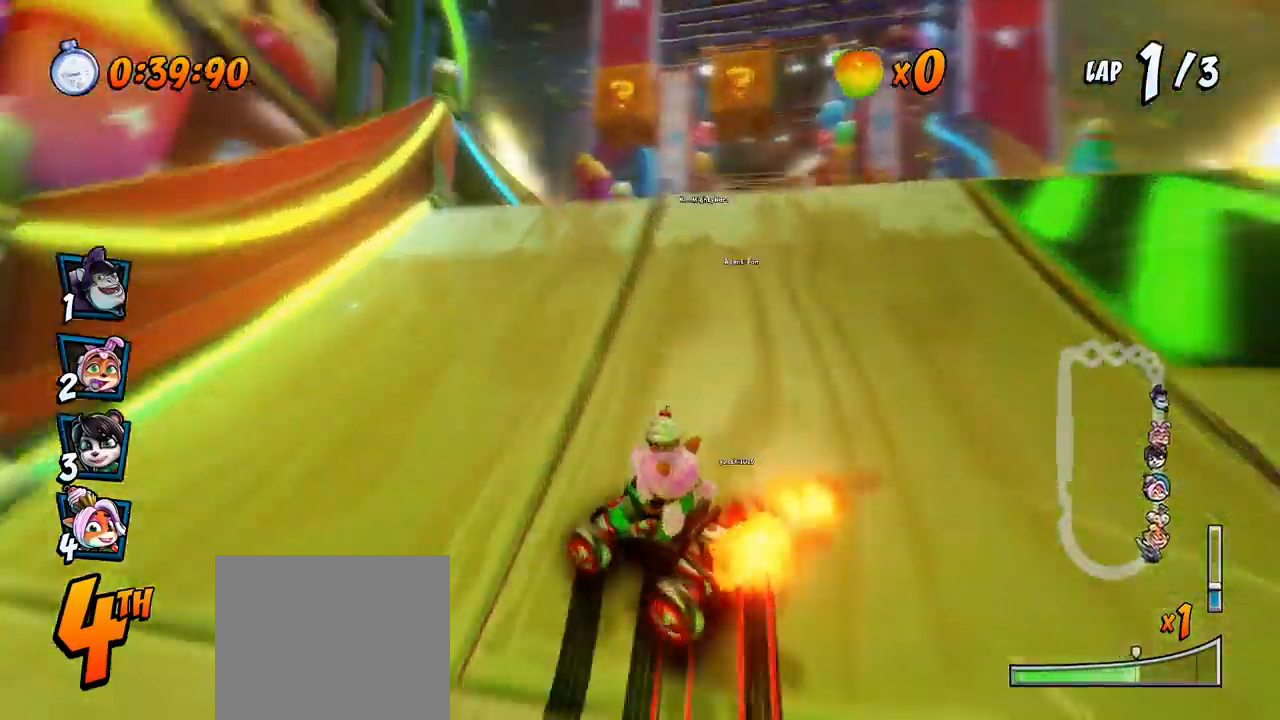
{"buttons": ["CROSS"], "left_stick": "center", "events": [[33, "DPAD_RIGHT", "down"], [33, "L1", "down"], [117, "R2", "up"], [133, "DPAD_RIGHT", "up"], [150, "DPAD_UP", "up"], [167, "L1", "up"], [167, "R2", "down"], [317, "DPAD_RIGHT", "down"], [383, "R2", "up"], [450, "DPAD_RIGHT", "up"]]}
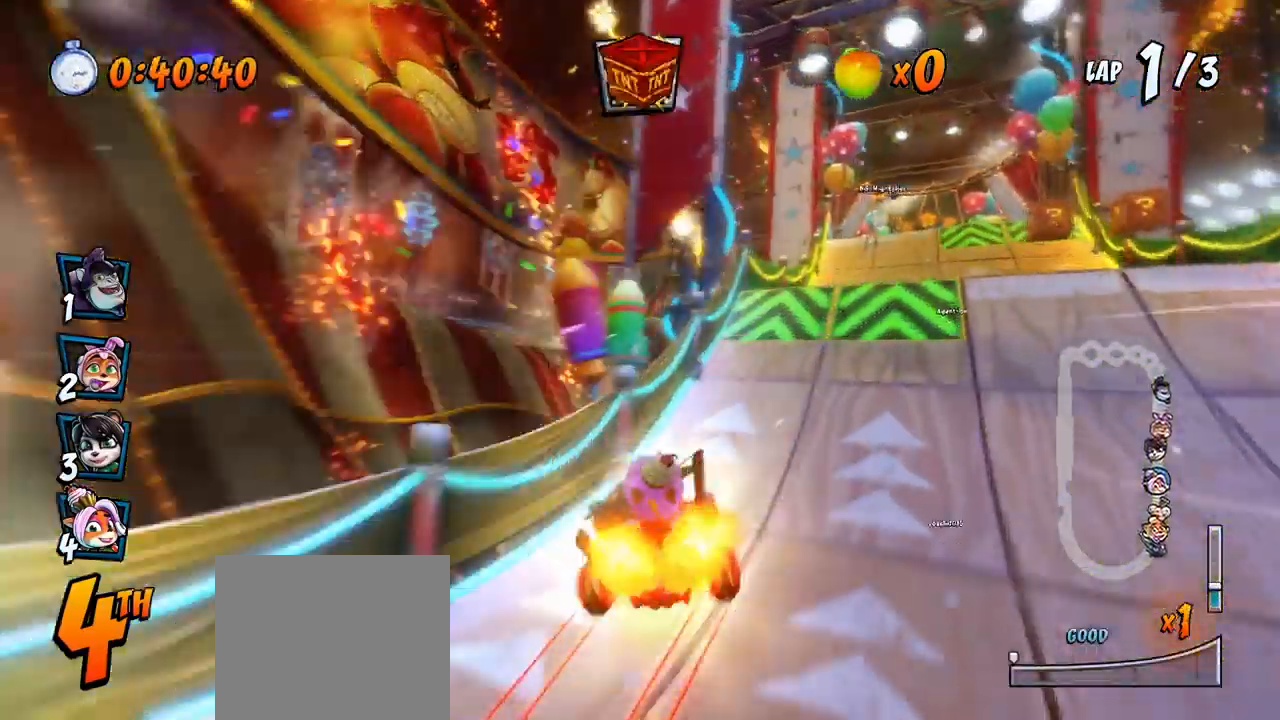
{"buttons": ["CROSS"], "left_stick": "center", "events": [[383, "CIRCLE", "down"], [500, "CIRCLE", "up"]]}
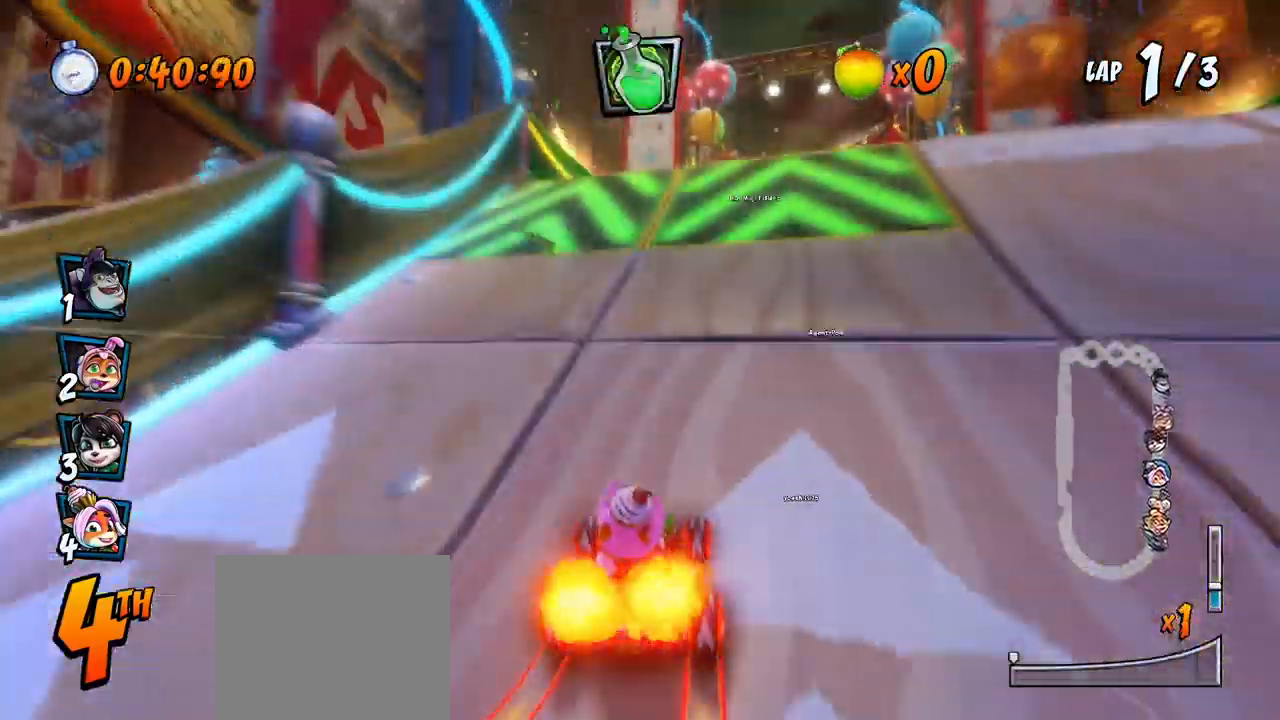
{"buttons": ["CROSS"], "left_stick": "center", "events": [[17, "DPAD_RIGHT", "down"], [200, "R2", "down"], [267, "DPAD_RIGHT", "up"], [450, "R2", "up"]]}
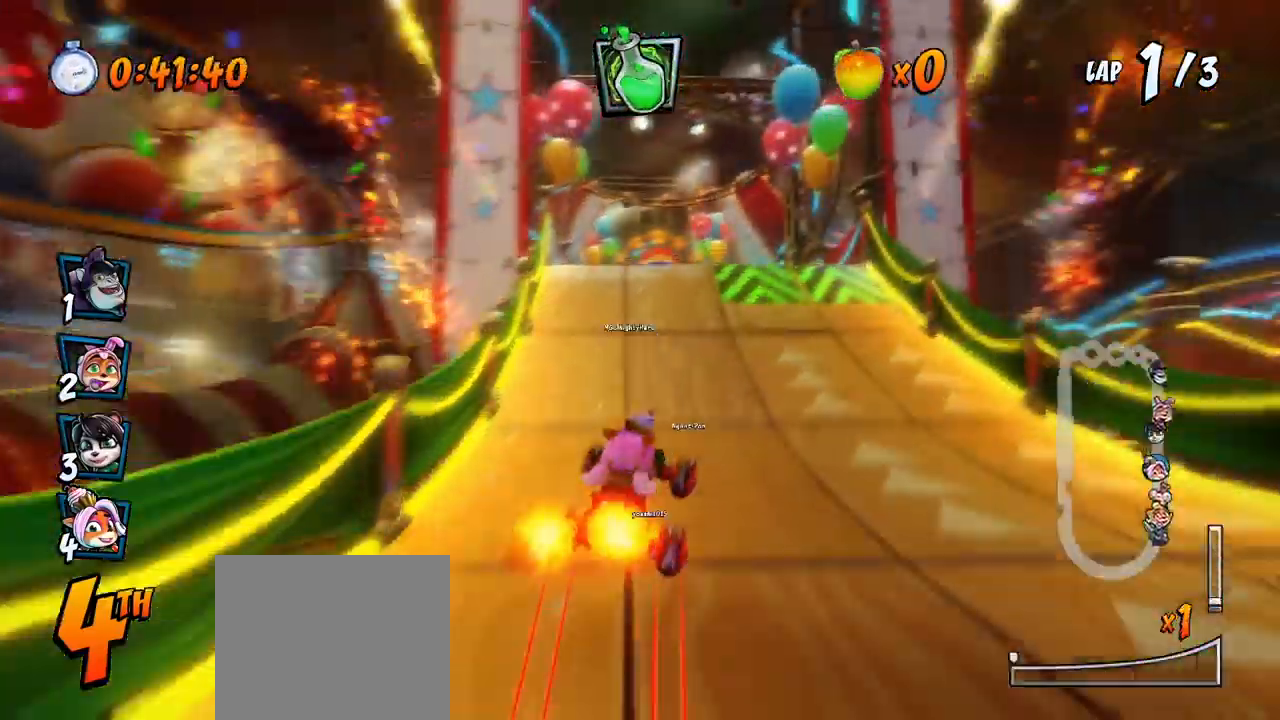
{"buttons": ["CROSS", "DPAD_LEFT"], "left_stick": "center", "events": [[483, "DPAD_LEFT", "down"]]}
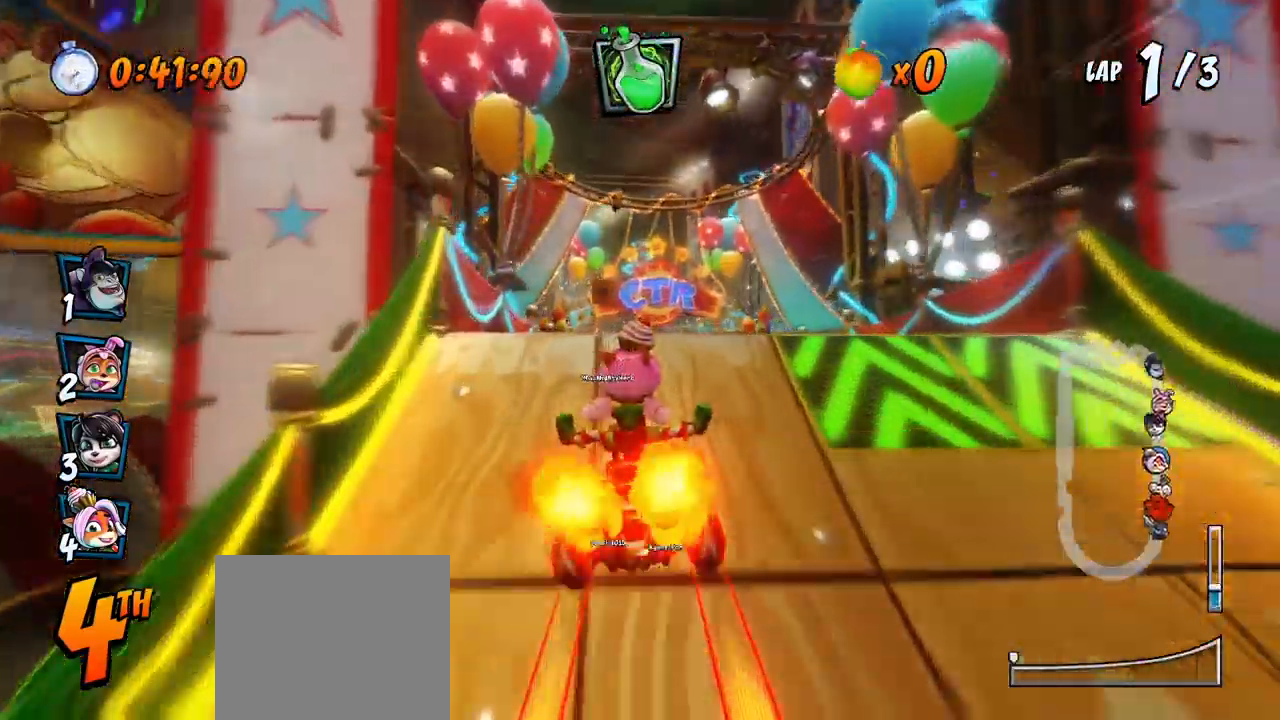
{"buttons": ["CROSS", "R2"], "left_stick": "center", "events": [[83, "DPAD_LEFT", "up"], [267, "R2", "down"], [383, "CIRCLE", "down"], [500, "CIRCLE", "up"]]}
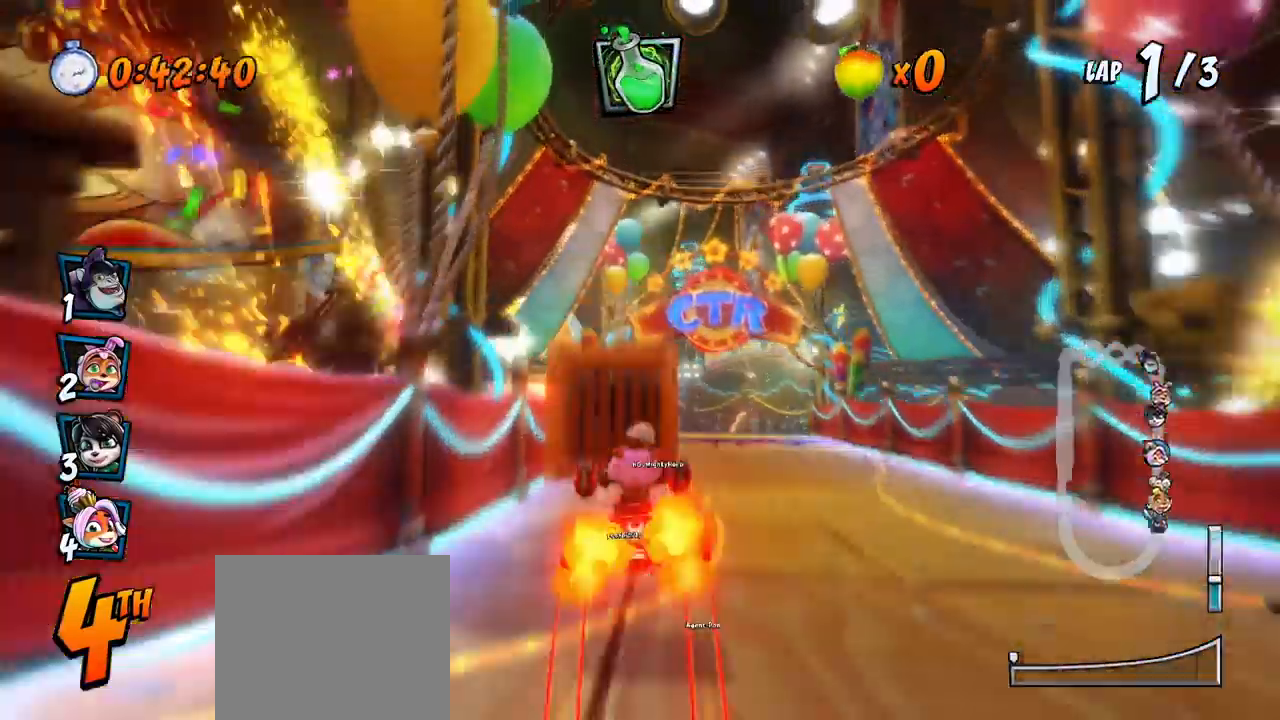
{"buttons": ["CROSS"], "left_stick": "center", "events": [[117, "DPAD_RIGHT", "down"], [233, "DPAD_RIGHT", "up"], [250, "R2", "up"]]}
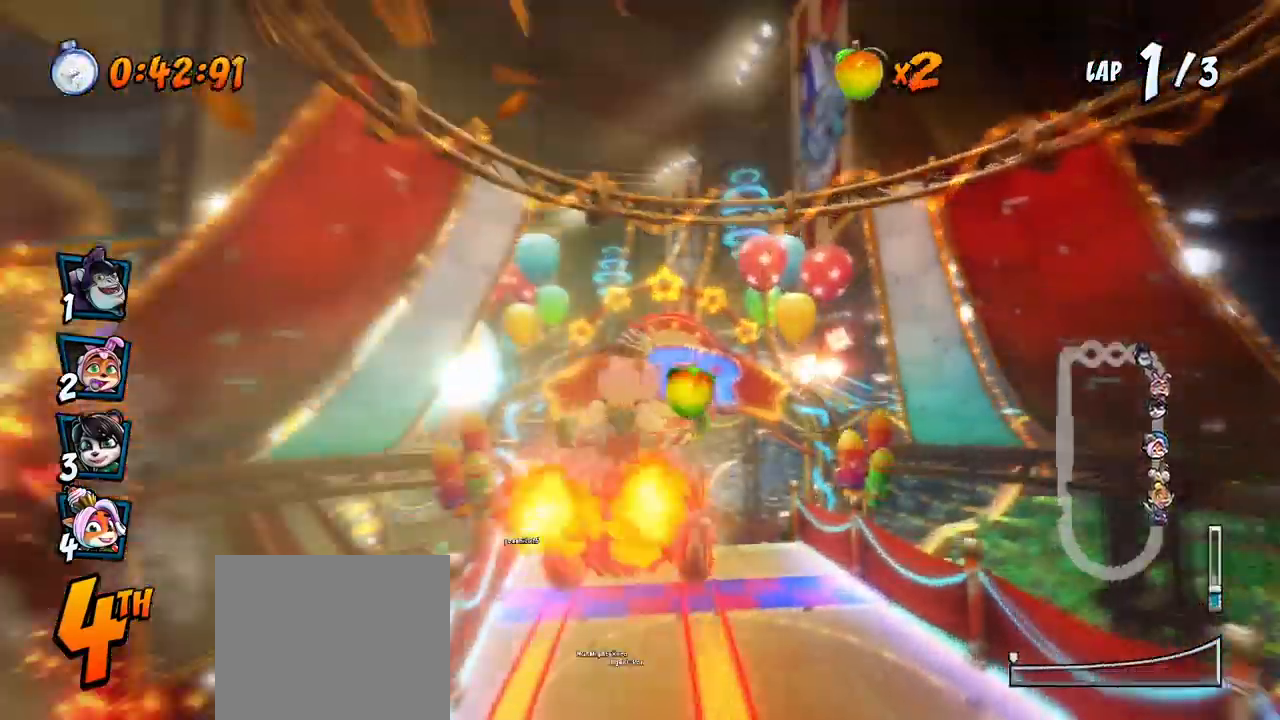
{"buttons": ["CROSS"], "left_stick": "center", "events": [[267, "DPAD_LEFT", "down"], [383, "DPAD_LEFT", "up"]]}
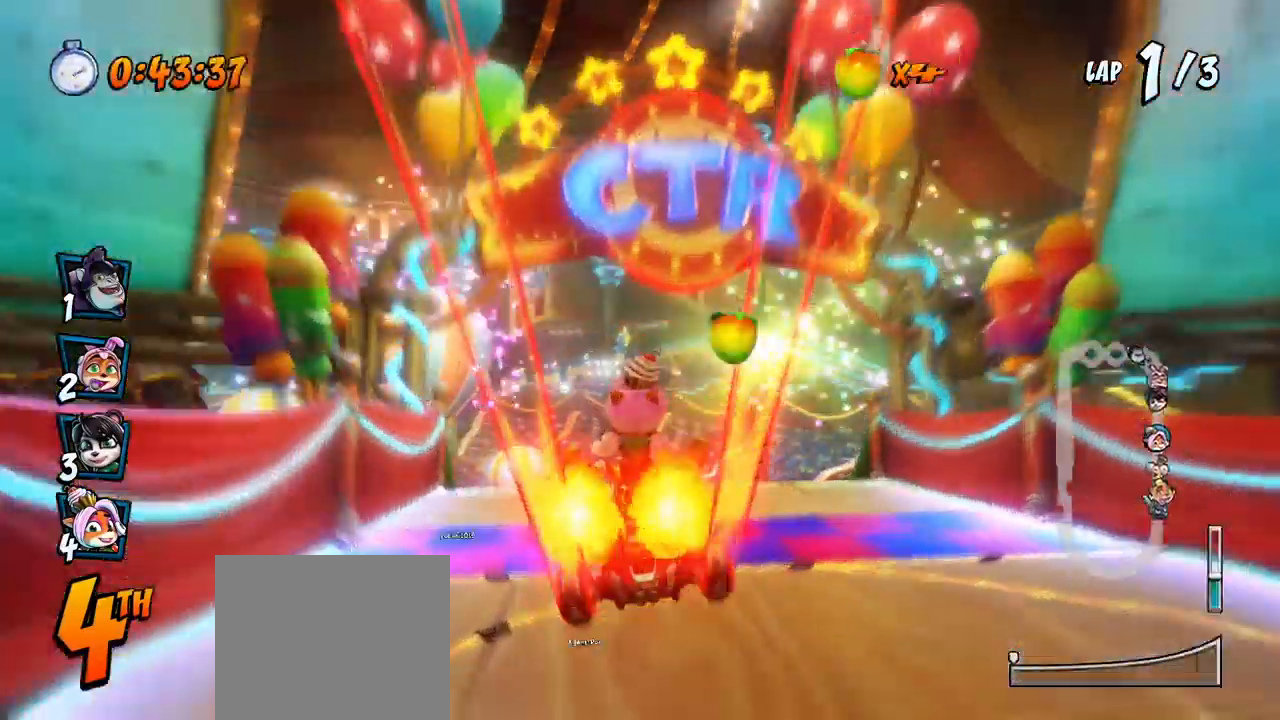
{"buttons": ["CROSS", "R2", "DPAD_RIGHT"], "left_stick": "center", "events": [[217, "DPAD_LEFT", "down"], [317, "DPAD_LEFT", "up"], [433, "R2", "down"], [467, "DPAD_RIGHT", "down"]]}
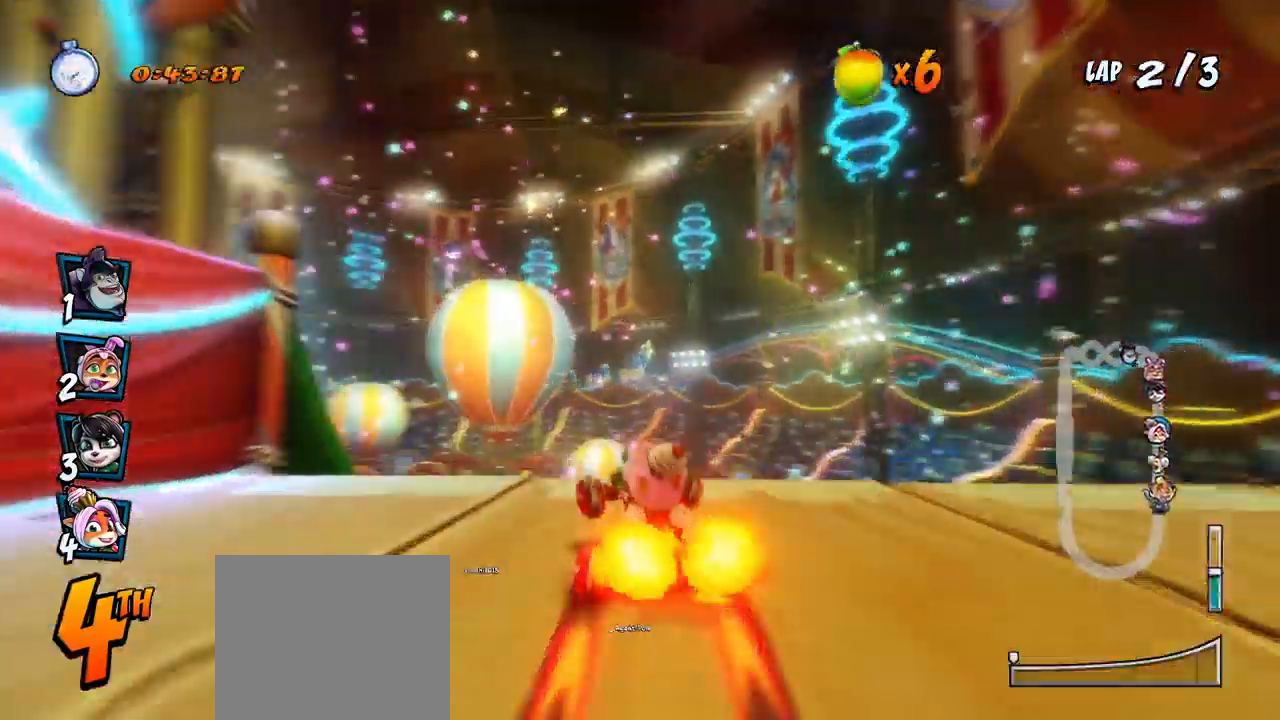
{"buttons": ["CROSS", "R2"], "left_stick": "center", "events": [[17, "DPAD_RIGHT", "up"]]}
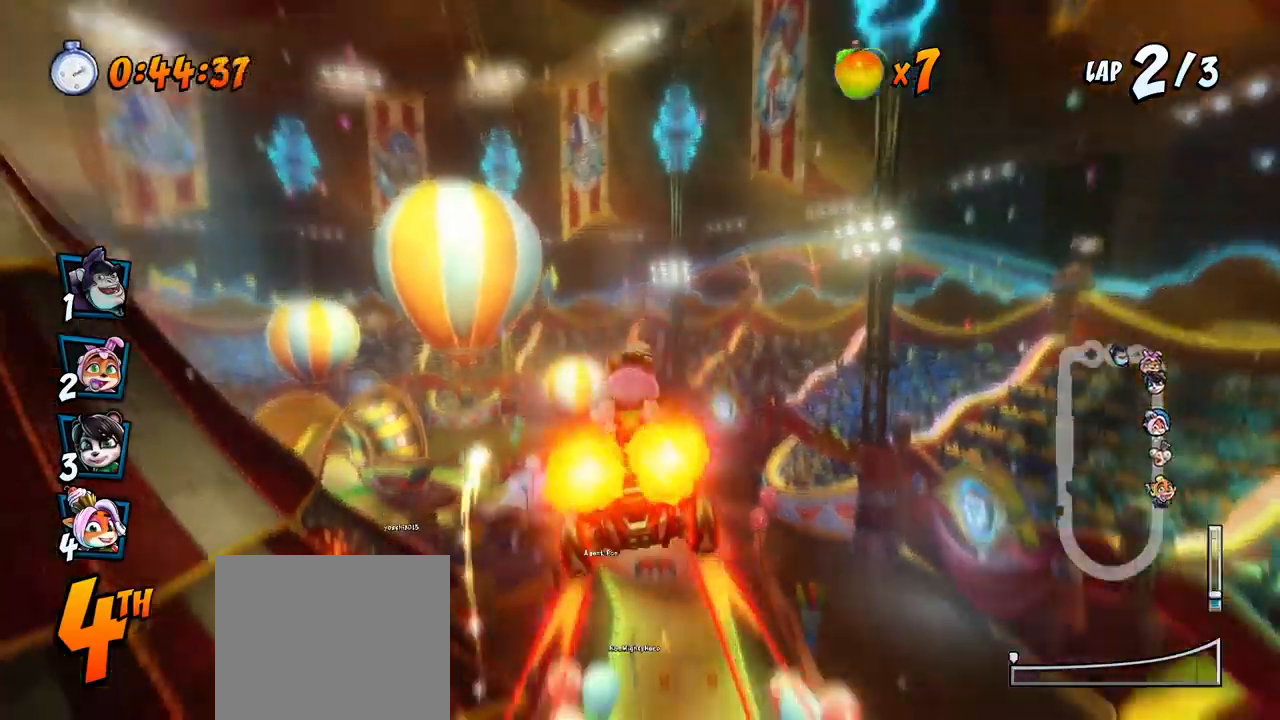
{"buttons": ["CROSS", "R2"], "left_stick": "center", "events": [[367, "DPAD_RIGHT", "down"], [483, "DPAD_RIGHT", "up"]]}
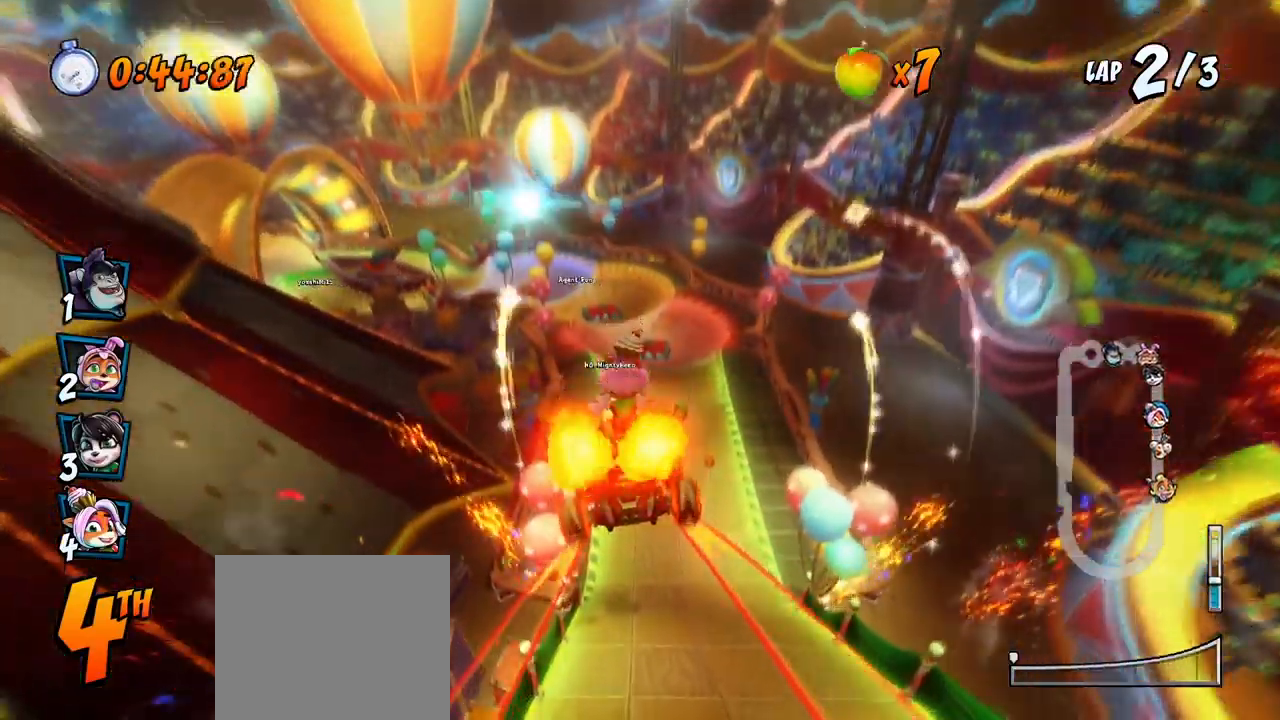
{"buttons": ["CROSS", "R2", "DPAD_RIGHT"], "left_stick": "center", "events": [[400, "DPAD_RIGHT", "down"]]}
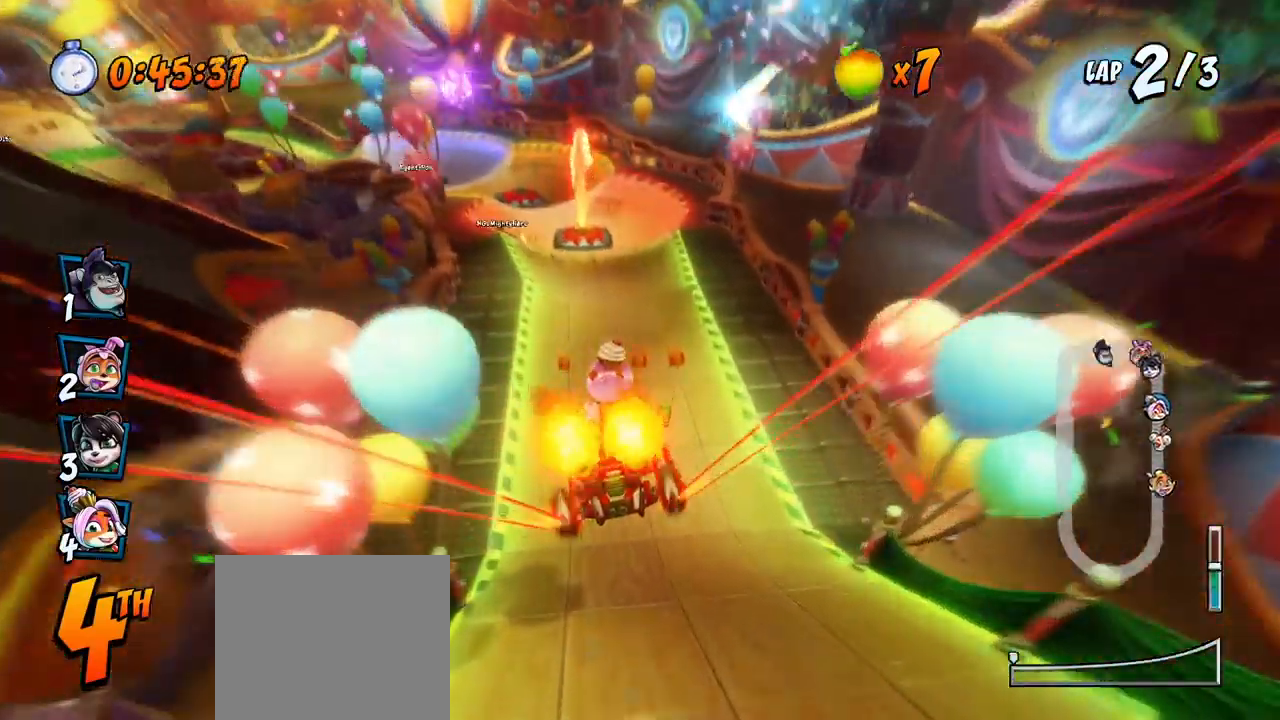
{"buttons": ["CROSS", "R2", "DPAD_RIGHT"], "left_stick": "center", "events": [[50, "DPAD_RIGHT", "up"], [167, "DPAD_LEFT", "down"], [433, "DPAD_UP", "down"], [450, "DPAD_LEFT", "up"], [467, "DPAD_RIGHT", "down"], [467, "DPAD_UP", "up"]]}
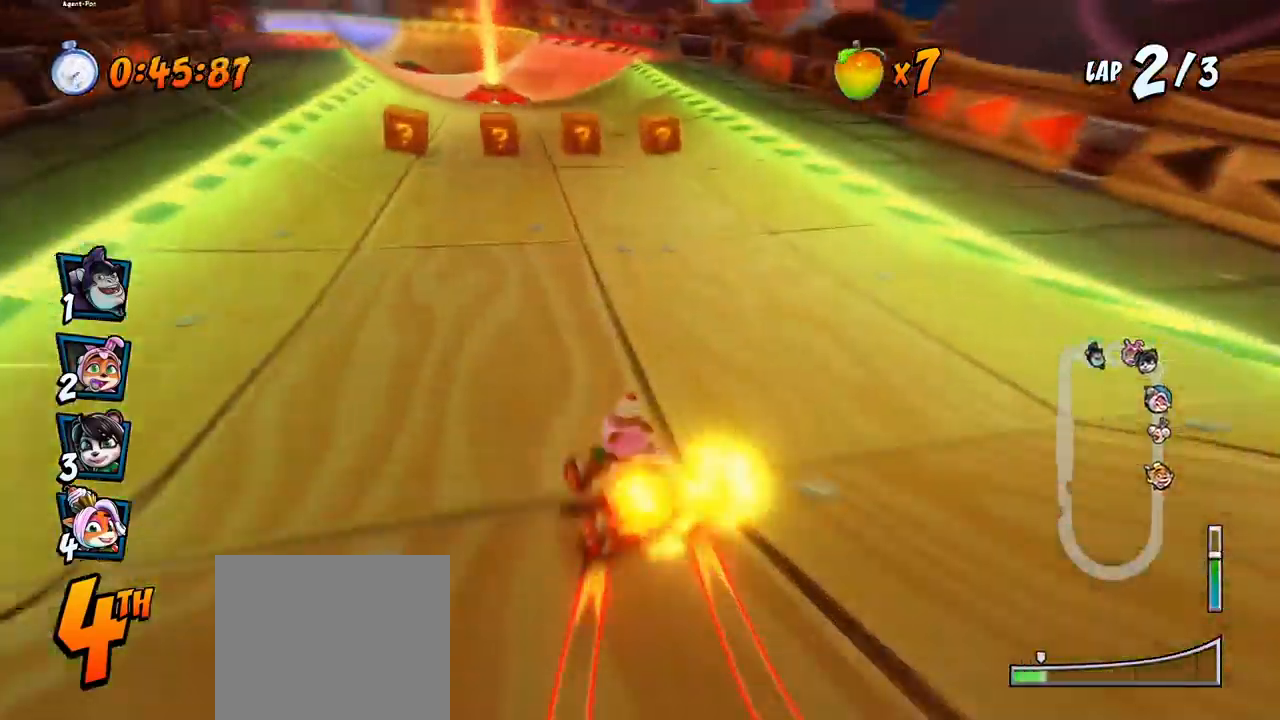
{"buttons": ["CROSS", "R2", "DPAD_RIGHT"], "left_stick": "center", "events": [[167, "DPAD_UP", "down"], [200, "DPAD_LEFT", "down"], [200, "DPAD_RIGHT", "up"], [217, "DPAD_UP", "up"], [317, "DPAD_UP", "down"], [350, "DPAD_LEFT", "up"], [350, "DPAD_RIGHT", "down"], [367, "DPAD_UP", "up"]]}
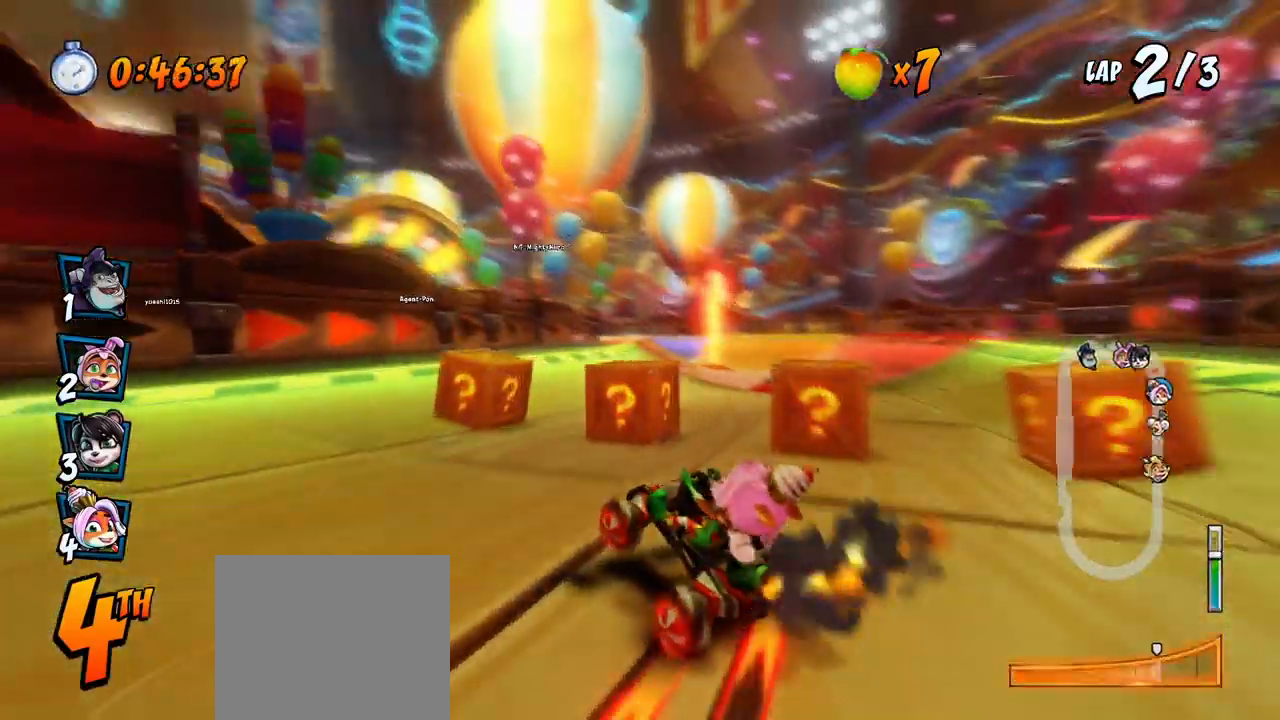
{"buttons": ["CROSS", "R2", "DPAD_UP", "DPAD_RIGHT"], "left_stick": "center", "events": [[183, "L1", "down"], [200, "DPAD_UP", "down"], [400, "L1", "up"]]}
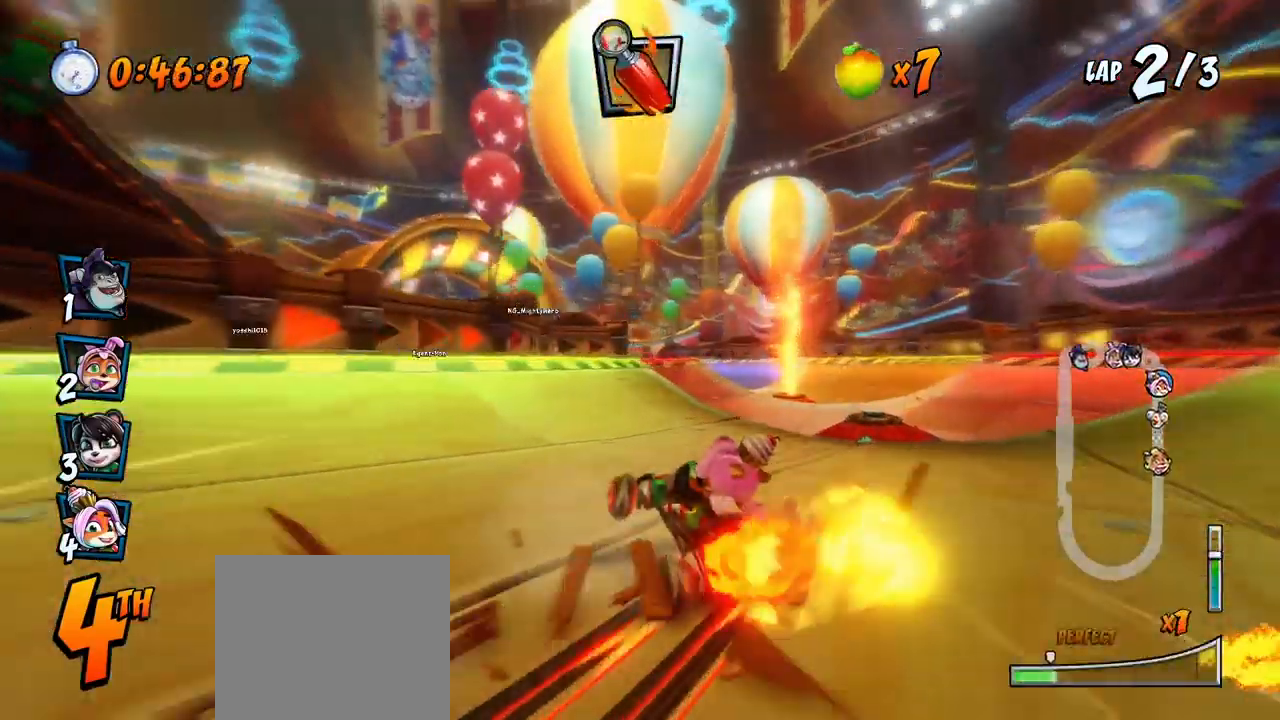
{"buttons": ["CROSS", "R2", "DPAD_UP", "DPAD_LEFT"], "left_stick": "center", "events": [[167, "DPAD_RIGHT", "up"], [183, "DPAD_LEFT", "down"], [367, "DPAD_LEFT", "up"], [383, "DPAD_RIGHT", "down"], [467, "DPAD_RIGHT", "up"], [483, "DPAD_LEFT", "down"]]}
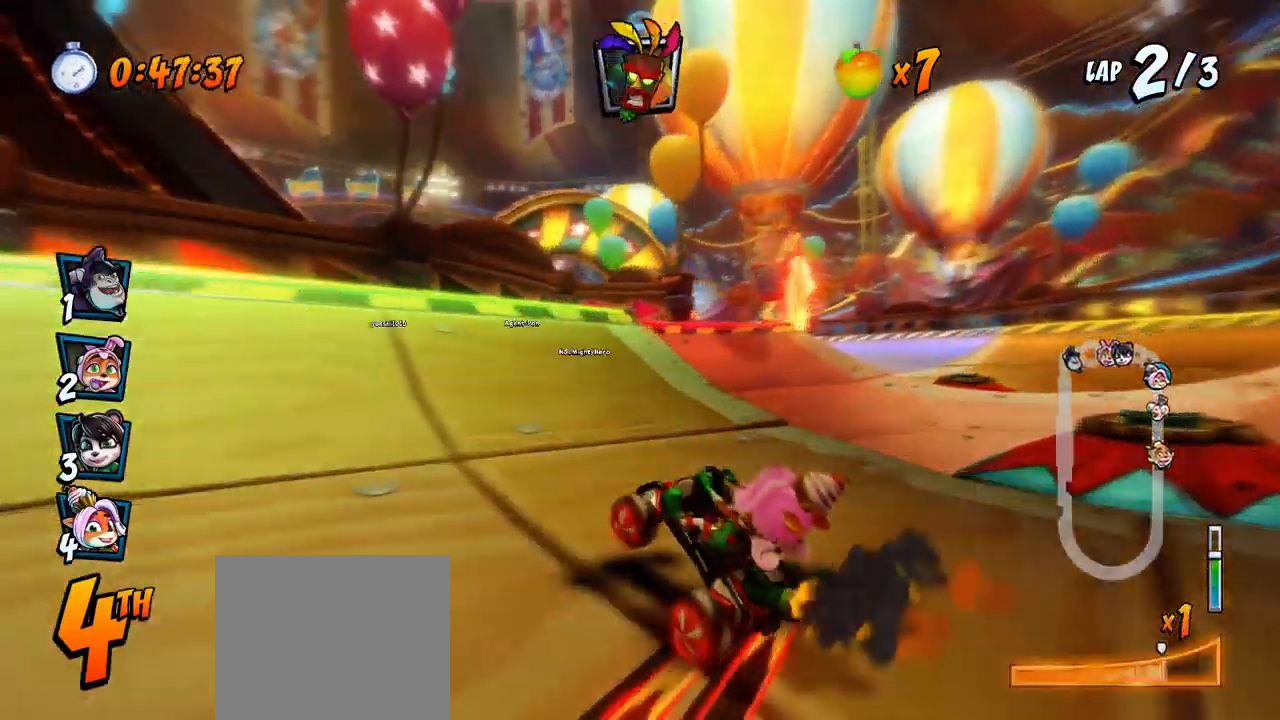
{"buttons": ["CROSS"], "left_stick": "center", "events": [[83, "L1", "down"], [283, "DPAD_LEFT", "up"], [283, "DPAD_UP", "up"], [300, "R2", "up"], [317, "L1", "up"]]}
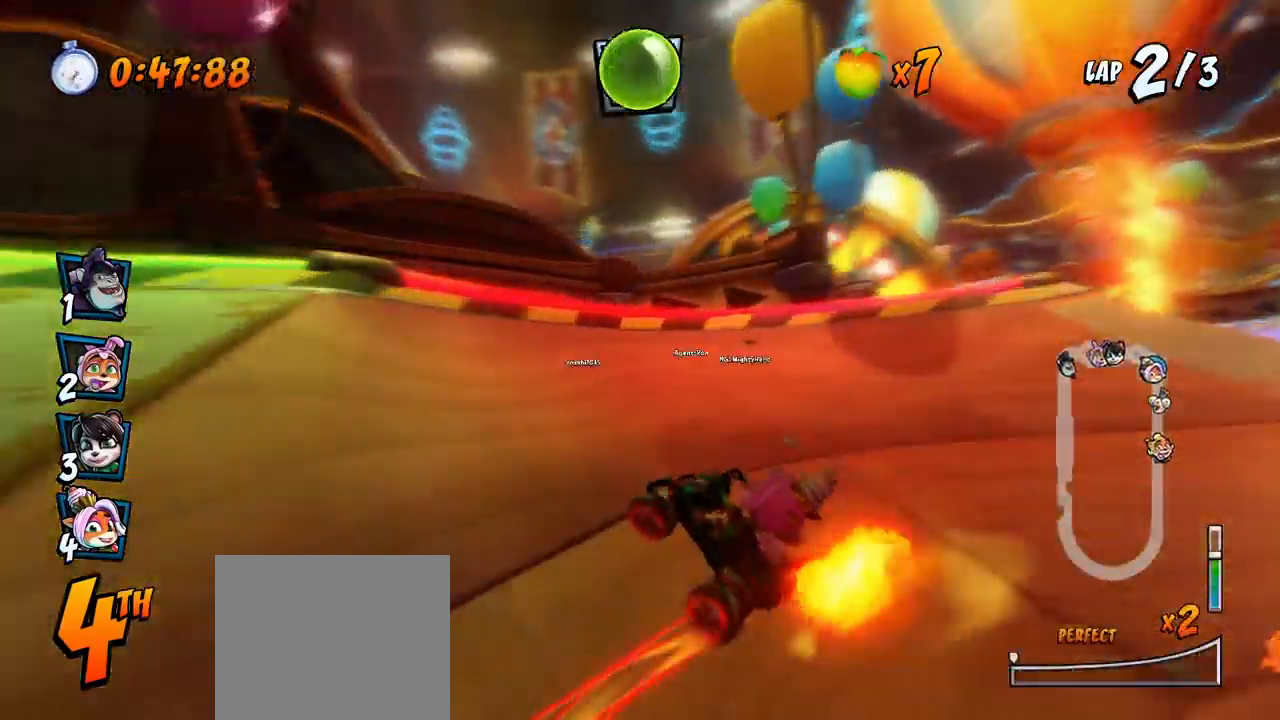
{"buttons": ["CROSS"], "left_stick": "center", "events": [[83, "DPAD_RIGHT", "down"], [117, "DPAD_UP", "down"], [150, "DPAD_UP", "up"], [267, "DPAD_RIGHT", "up"], [267, "R2", "down"], [450, "R2", "up"]]}
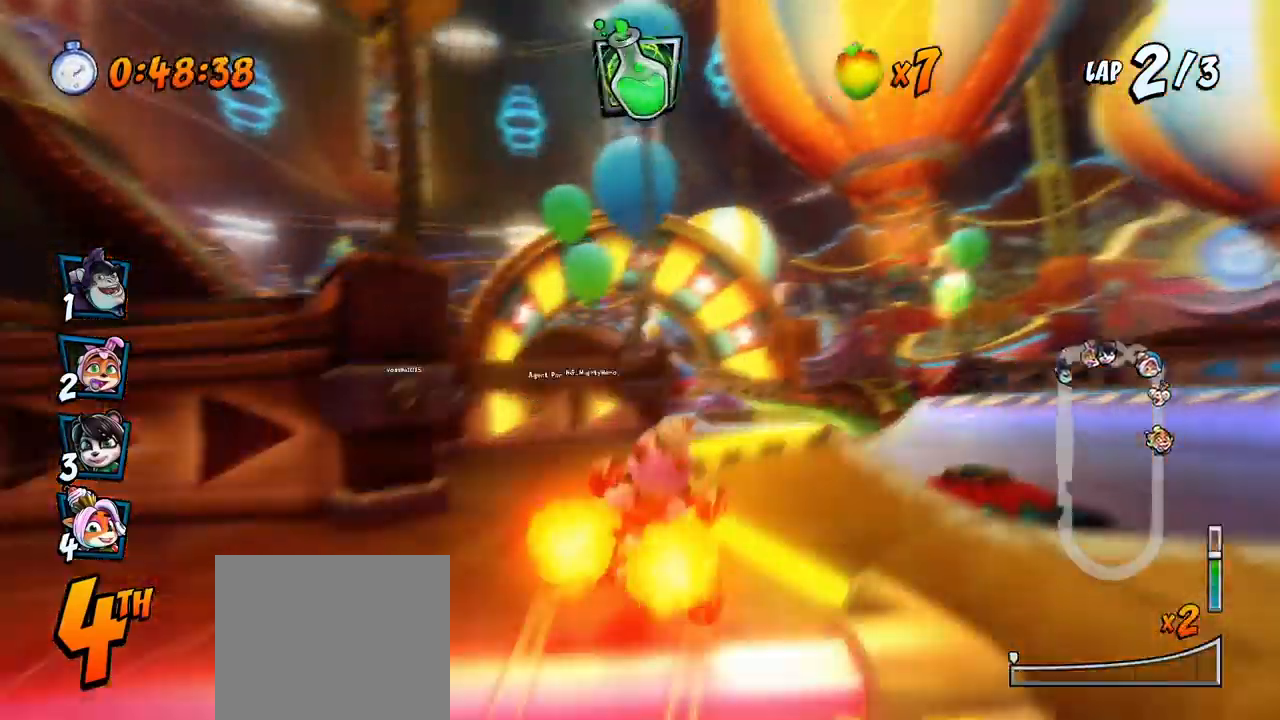
{"buttons": ["CROSS"], "left_stick": "center", "events": []}
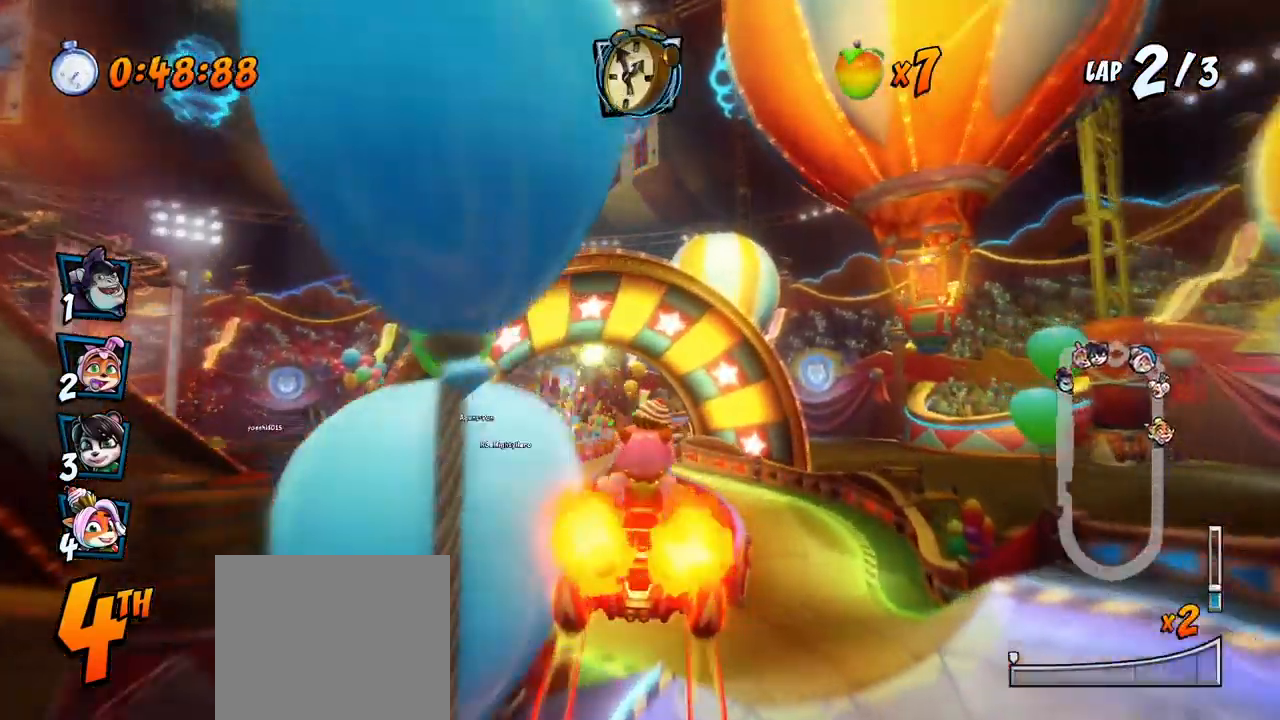
{"buttons": ["CROSS", "R2"], "left_stick": "center", "events": [[117, "DPAD_LEFT", "down"], [250, "DPAD_LEFT", "up"], [450, "R2", "down"]]}
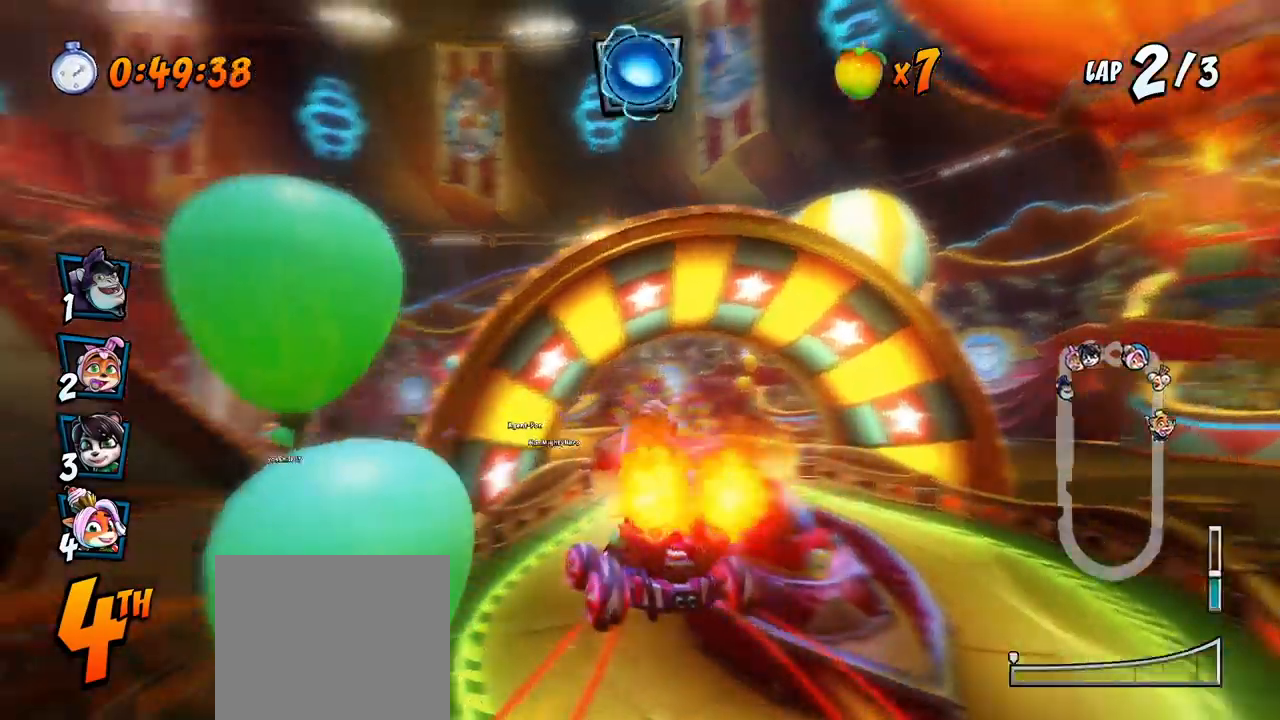
{"buttons": ["CROSS", "R2"], "left_stick": "center", "events": [[17, "DPAD_LEFT", "down"], [117, "DPAD_LEFT", "up"], [233, "DPAD_RIGHT", "down"], [250, "DPAD_UP", "down"], [300, "DPAD_UP", "up"], [483, "DPAD_RIGHT", "up"]]}
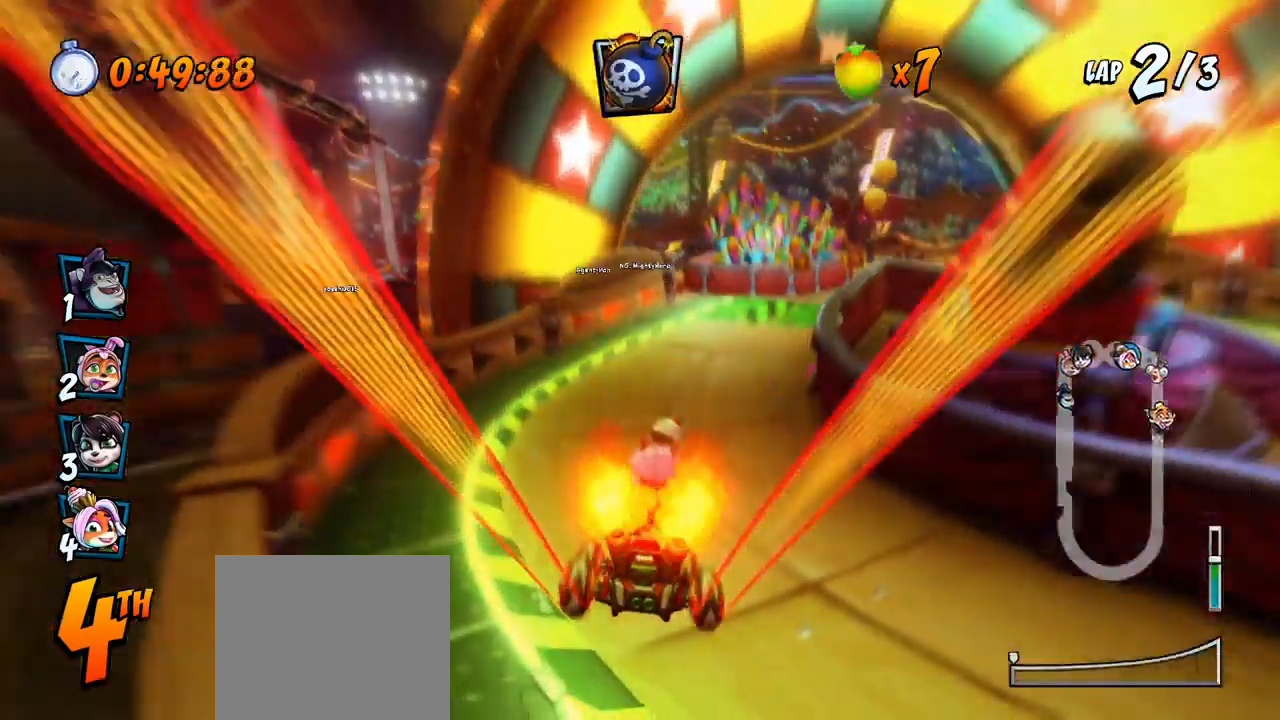
{"buttons": ["CROSS", "R2", "DPAD_UP", "DPAD_RIGHT"], "left_stick": "center", "events": [[17, "DPAD_LEFT", "down"], [250, "DPAD_UP", "down"], [267, "DPAD_LEFT", "up"], [283, "DPAD_RIGHT", "down"], [283, "DPAD_UP", "up"], [500, "DPAD_UP", "down"]]}
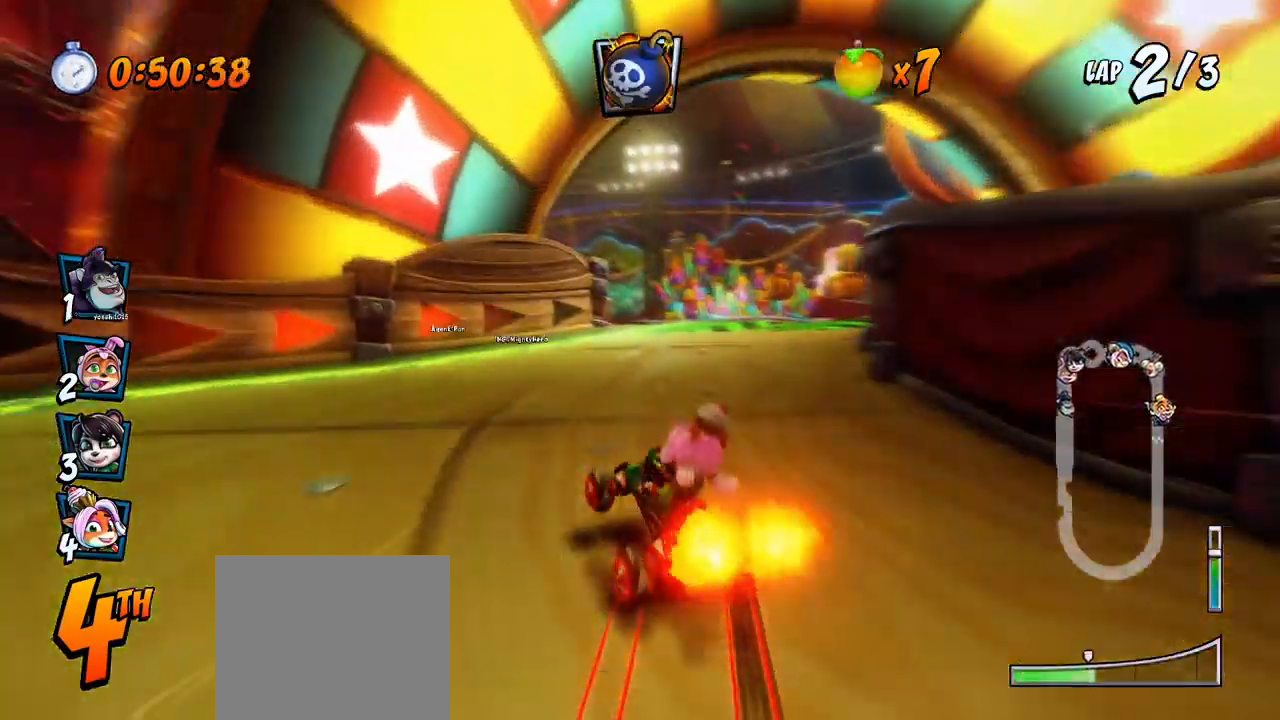
{"buttons": ["CROSS", "R2", "DPAD_UP", "DPAD_LEFT"], "left_stick": "center", "events": [[100, "DPAD_LEFT", "down"], [100, "DPAD_RIGHT", "up"], [233, "DPAD_LEFT", "up"], [233, "DPAD_RIGHT", "down"], [250, "DPAD_UP", "up"], [417, "DPAD_UP", "down"], [483, "DPAD_RIGHT", "up"], [500, "DPAD_LEFT", "down"]]}